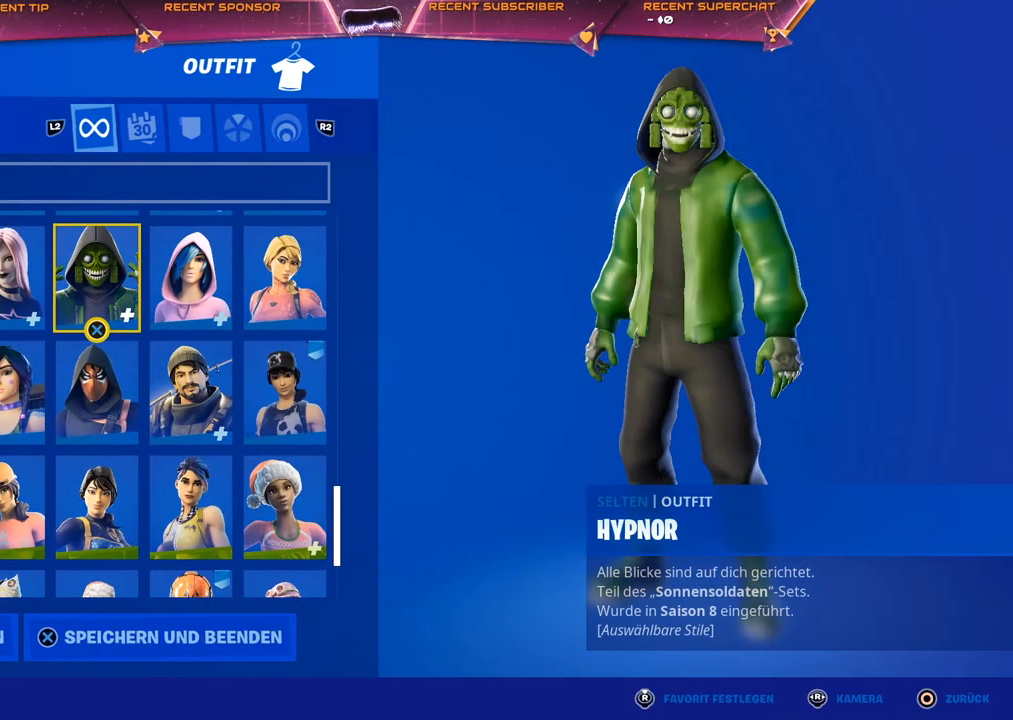
Gameplay with a controller (PlayStation layout); each line is a JSON object with the inputs held at the frame after it. "events" lists button and stick changes between this image and that frame as [ms after this image, input, new state], when the widget could be followed in between.
{"buttons": [], "left_stick": "center", "right_stick": "center", "events": [[350, "CROSS", "down"], [433, "CROSS", "up"]]}
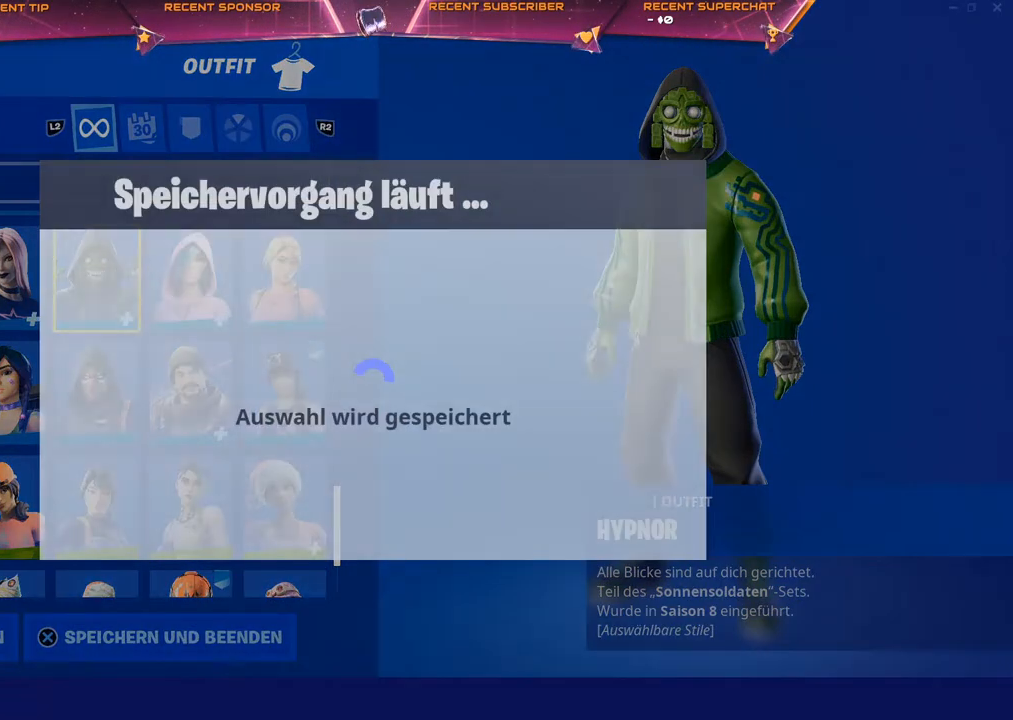
{"buttons": ["DPAD_RIGHT"], "left_stick": "center", "right_stick": "center", "events": [[333, "DPAD_RIGHT", "down"], [433, "DPAD_RIGHT", "up"], [500, "DPAD_RIGHT", "down"]]}
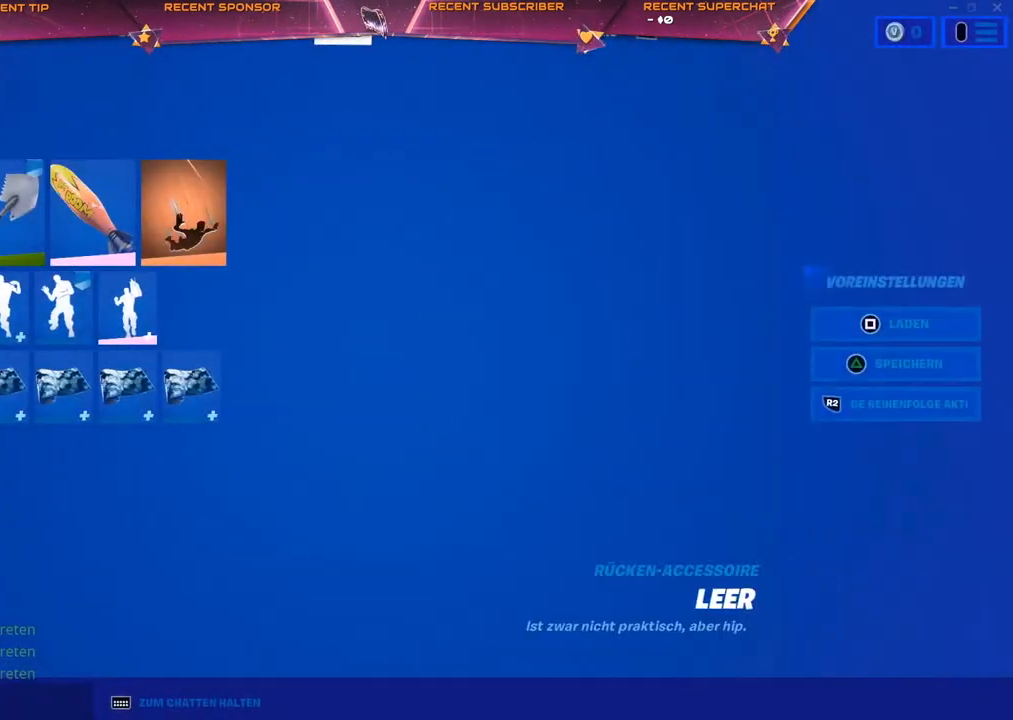
{"buttons": [], "left_stick": "center", "right_stick": "center", "events": [[83, "CROSS", "down"], [83, "DPAD_RIGHT", "up"], [133, "CROSS", "up"]]}
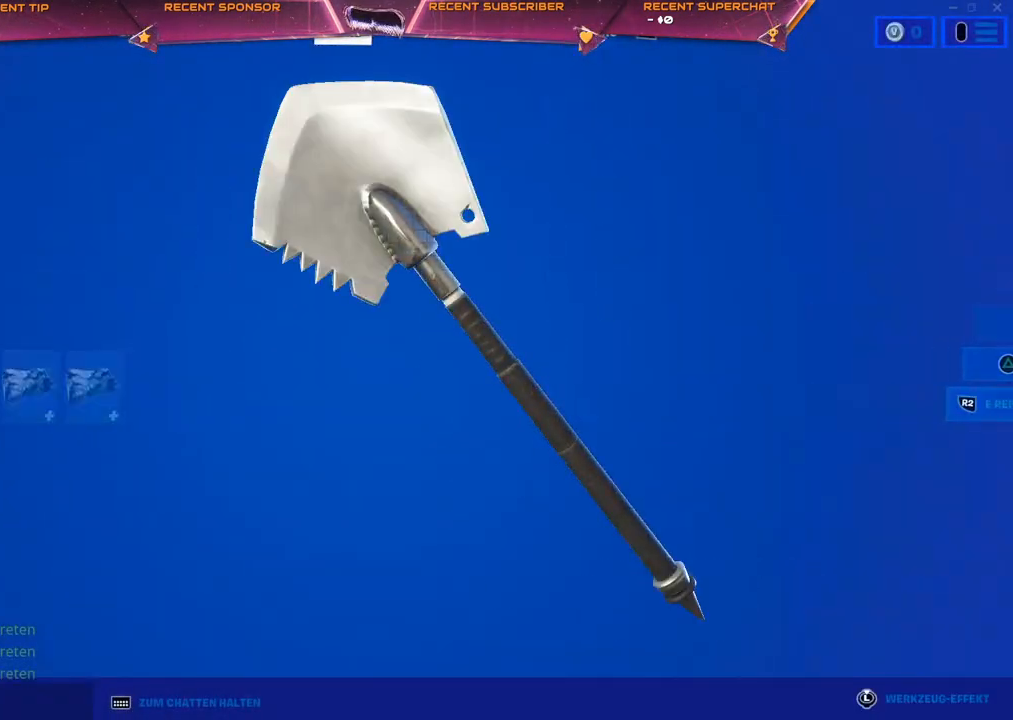
{"buttons": [], "left_stick": "center", "right_stick": "center", "events": []}
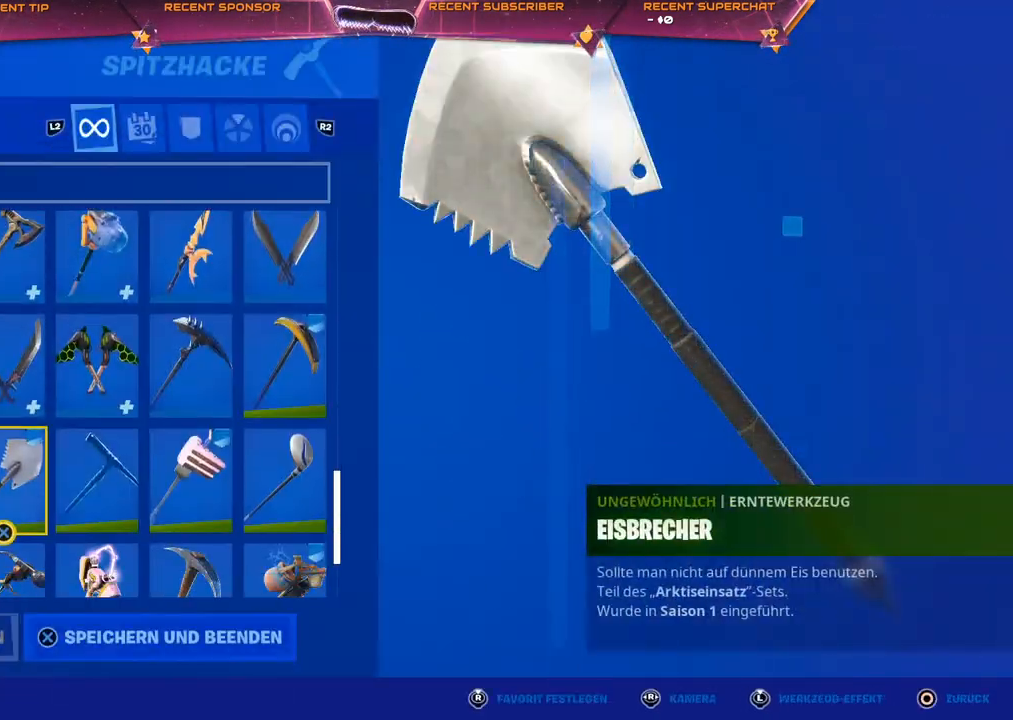
{"buttons": [], "left_stick": "center", "right_stick": "center", "events": []}
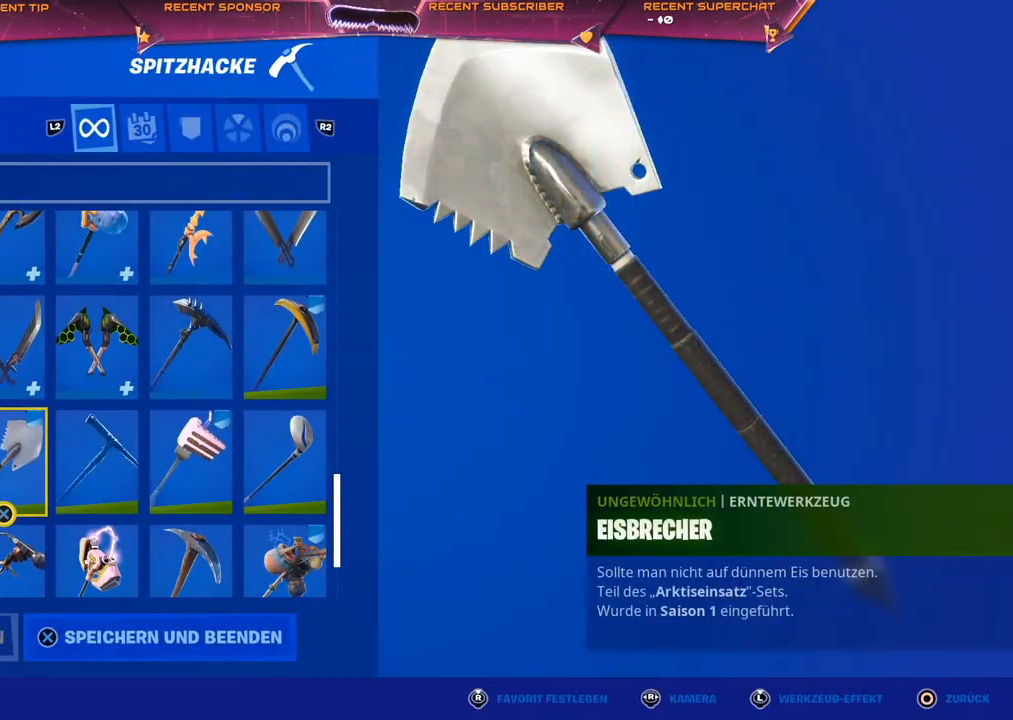
{"buttons": [], "left_stick": "center", "right_stick": "center", "events": [[167, "DPAD_RIGHT", "down"], [233, "DPAD_RIGHT", "up"], [300, "DPAD_RIGHT", "down"], [367, "DPAD_RIGHT", "up"], [383, "CIRCLE", "down"], [433, "CIRCLE", "up"]]}
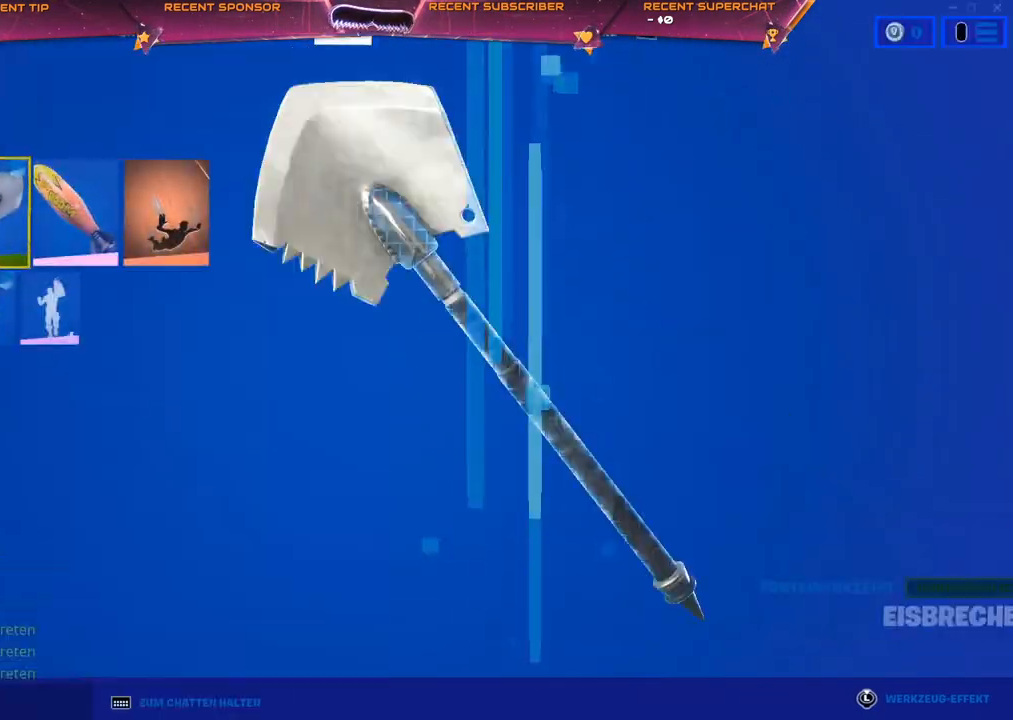
{"buttons": [], "left_stick": "center", "right_stick": "center", "events": [[67, "L1", "down"], [167, "L1", "up"], [233, "L1", "down"], [333, "L1", "up"], [383, "L1", "down"], [467, "L1", "up"]]}
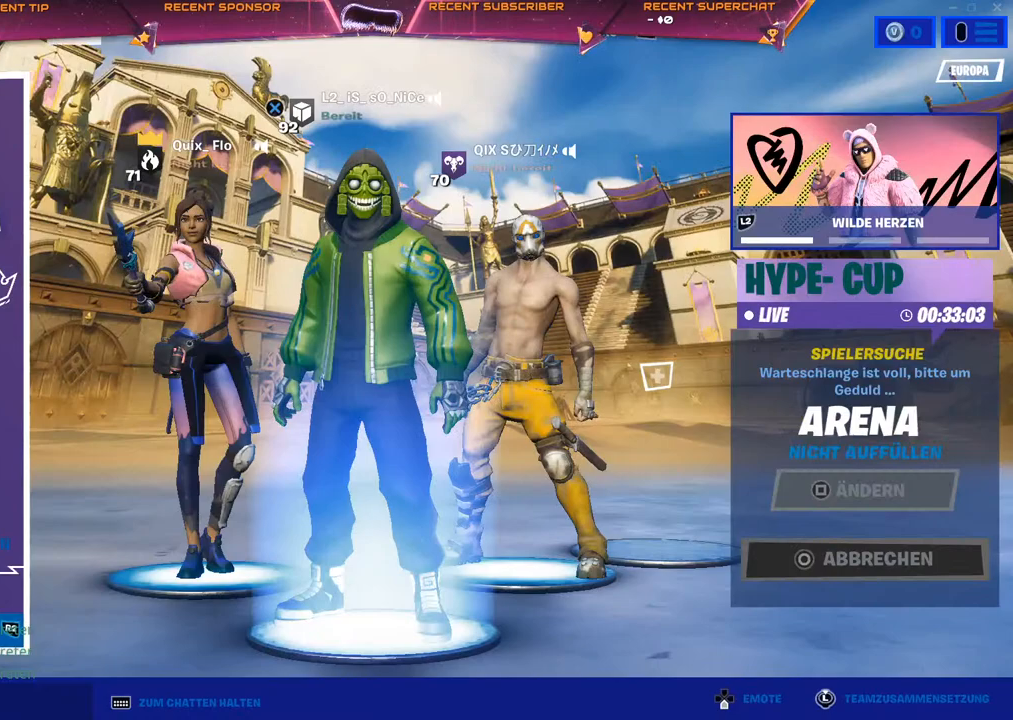
{"buttons": [], "left_stick": "center", "right_stick": "center", "events": []}
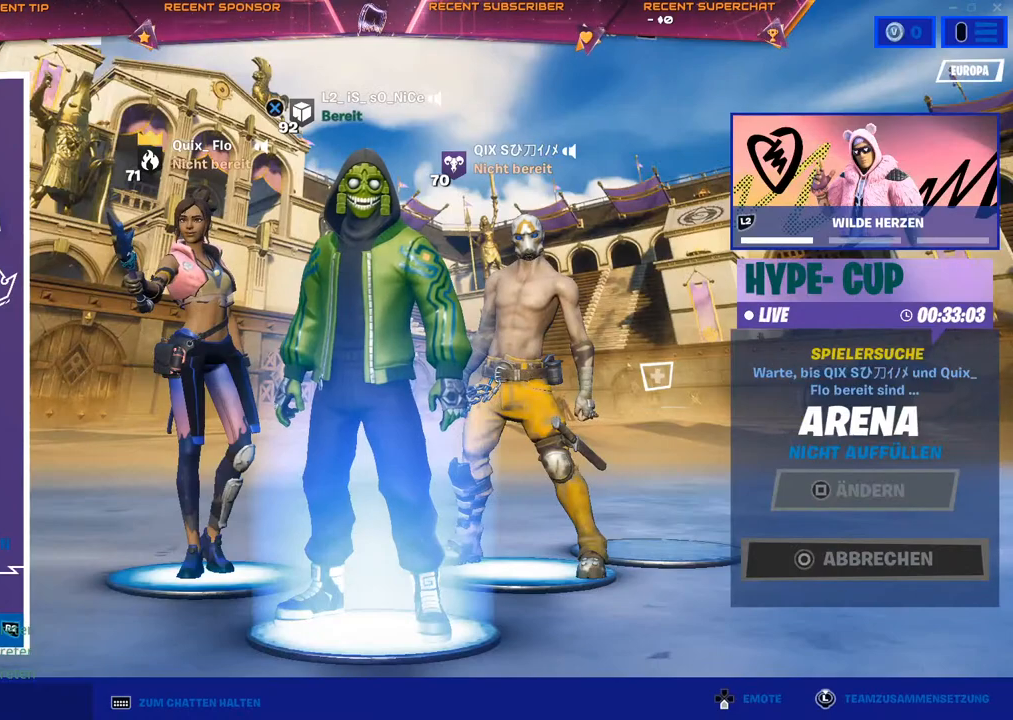
{"buttons": [], "left_stick": "center", "right_stick": "center", "events": []}
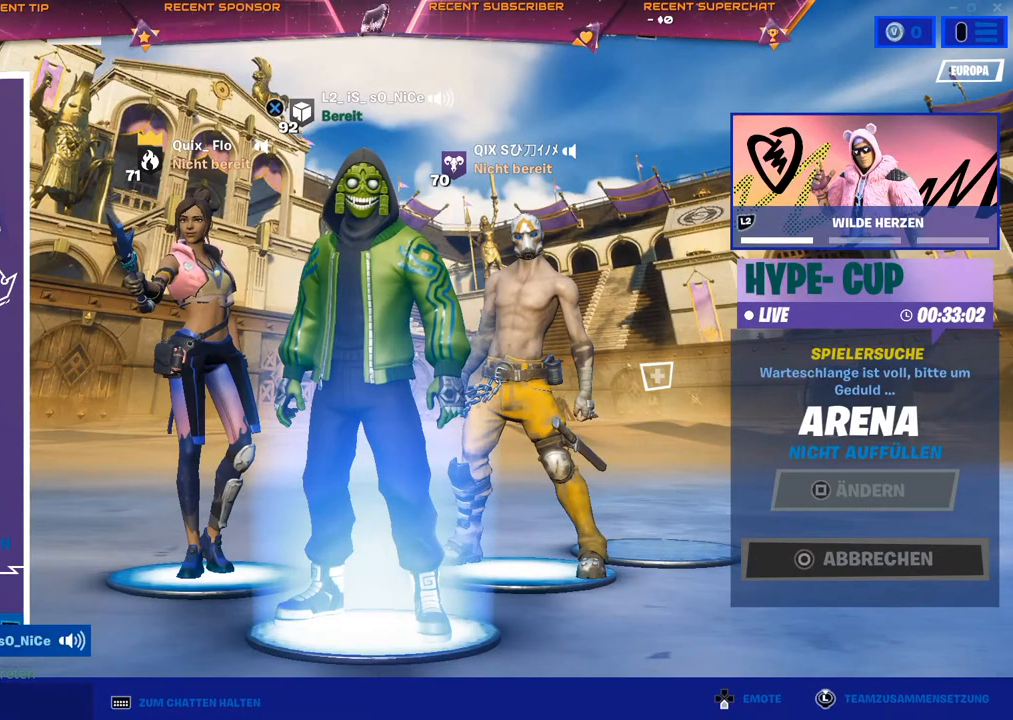
{"buttons": [], "left_stick": "center", "right_stick": "center", "events": []}
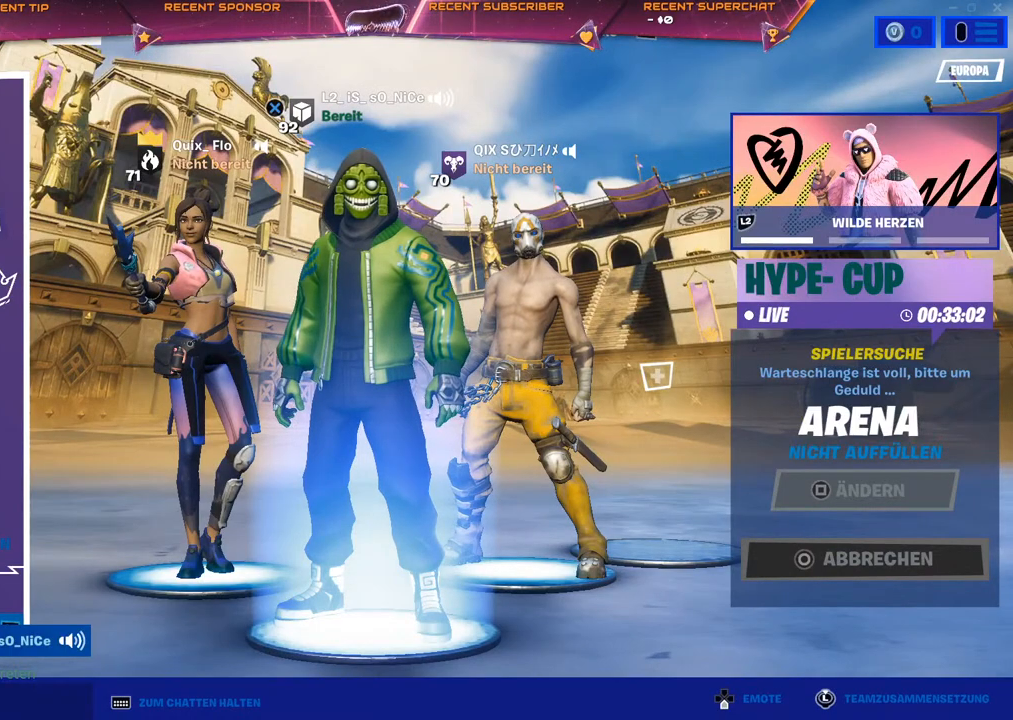
{"buttons": [], "left_stick": "center", "right_stick": "center", "events": []}
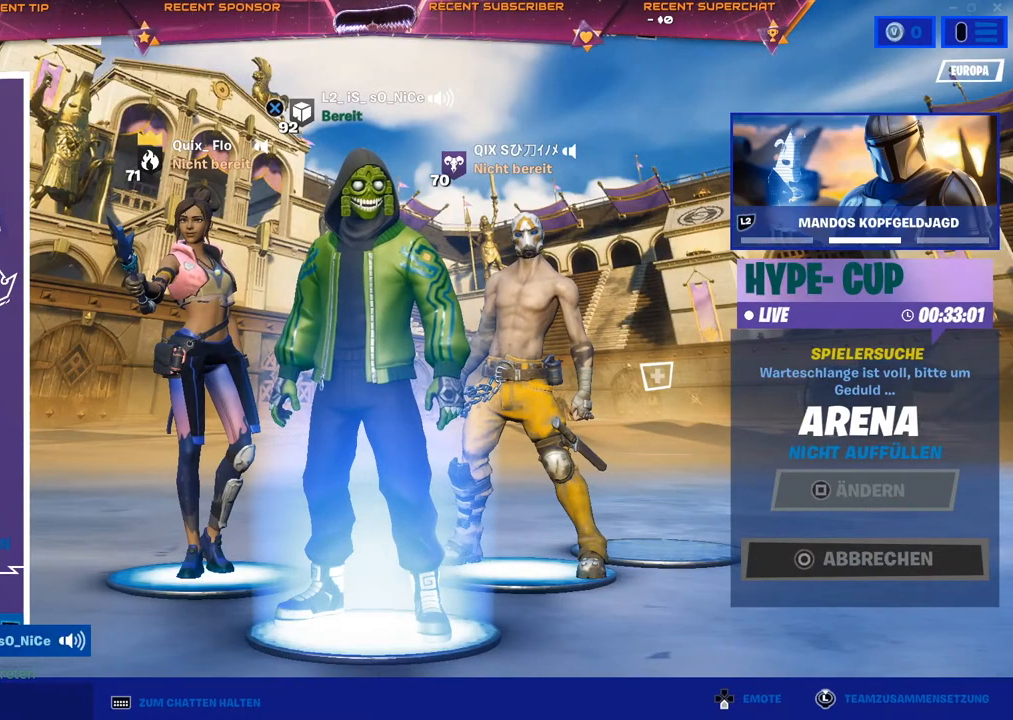
{"buttons": [], "left_stick": "center", "right_stick": "center", "events": []}
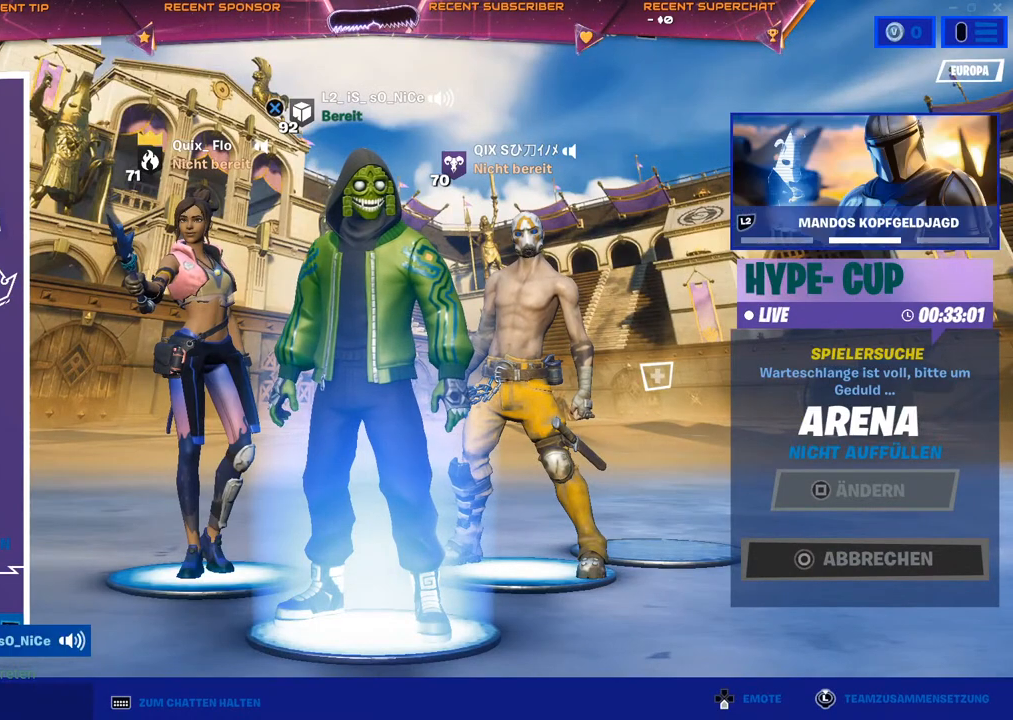
{"buttons": [], "left_stick": "center", "right_stick": "center", "events": [[150, "DPAD_RIGHT", "down"], [250, "DPAD_RIGHT", "up"]]}
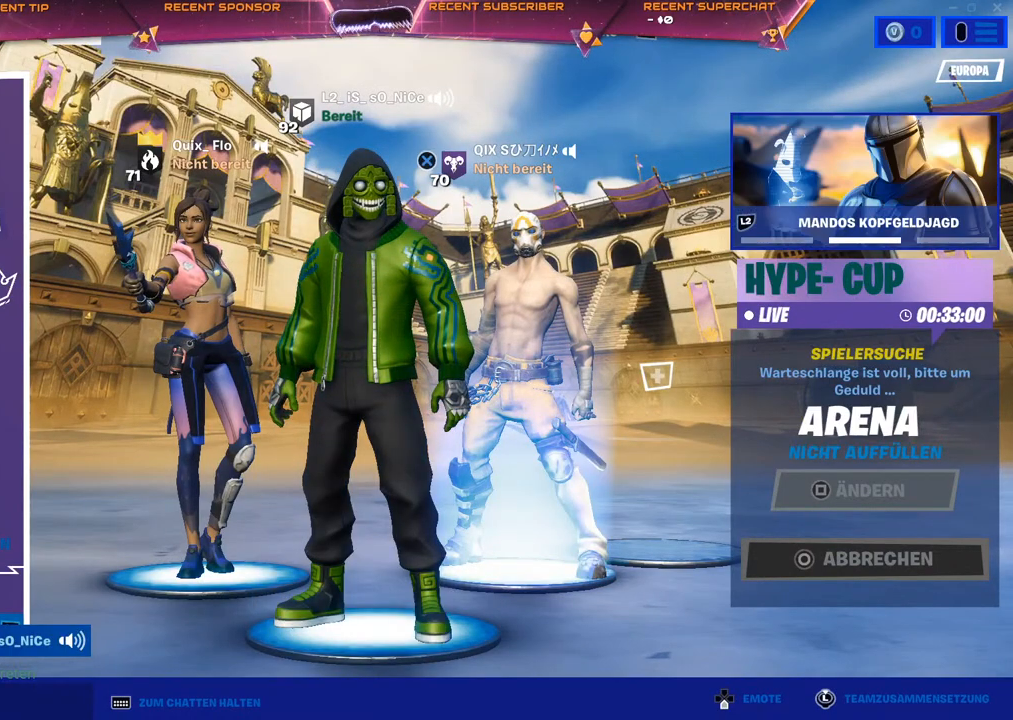
{"buttons": [], "left_stick": "center", "right_stick": "center", "events": [[17, "DPAD_LEFT", "down"], [133, "DPAD_LEFT", "up"], [283, "DPAD_RIGHT", "down"], [400, "DPAD_RIGHT", "up"]]}
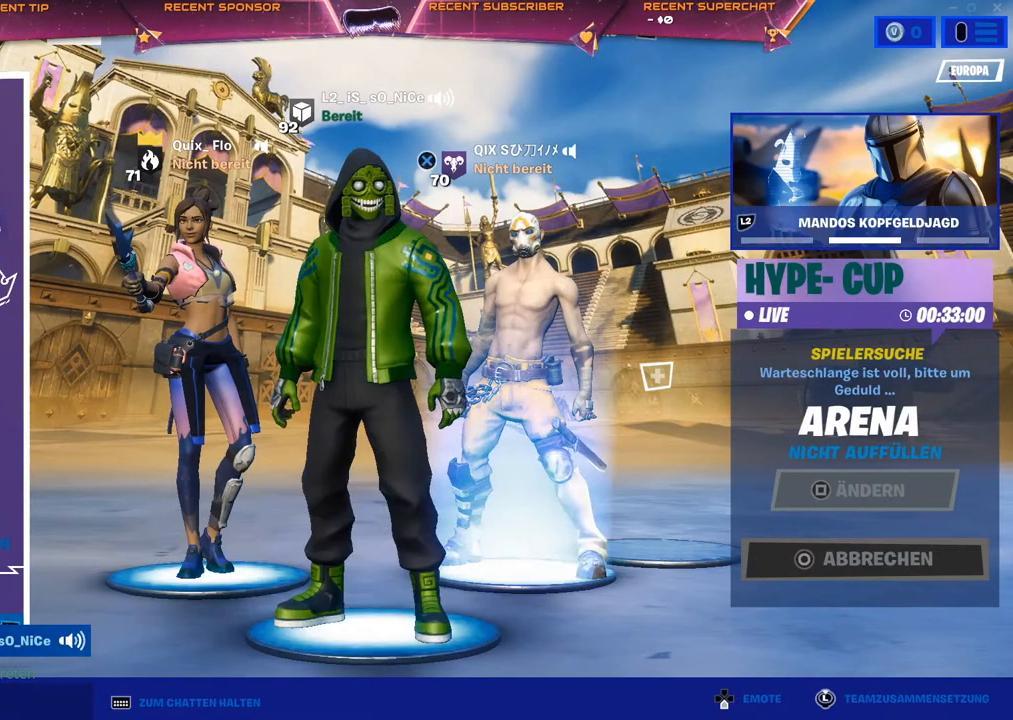
{"buttons": ["DPAD_RIGHT"], "left_stick": "center", "right_stick": "center", "events": [[150, "DPAD_LEFT", "down"], [250, "DPAD_LEFT", "up"], [417, "DPAD_RIGHT", "down"]]}
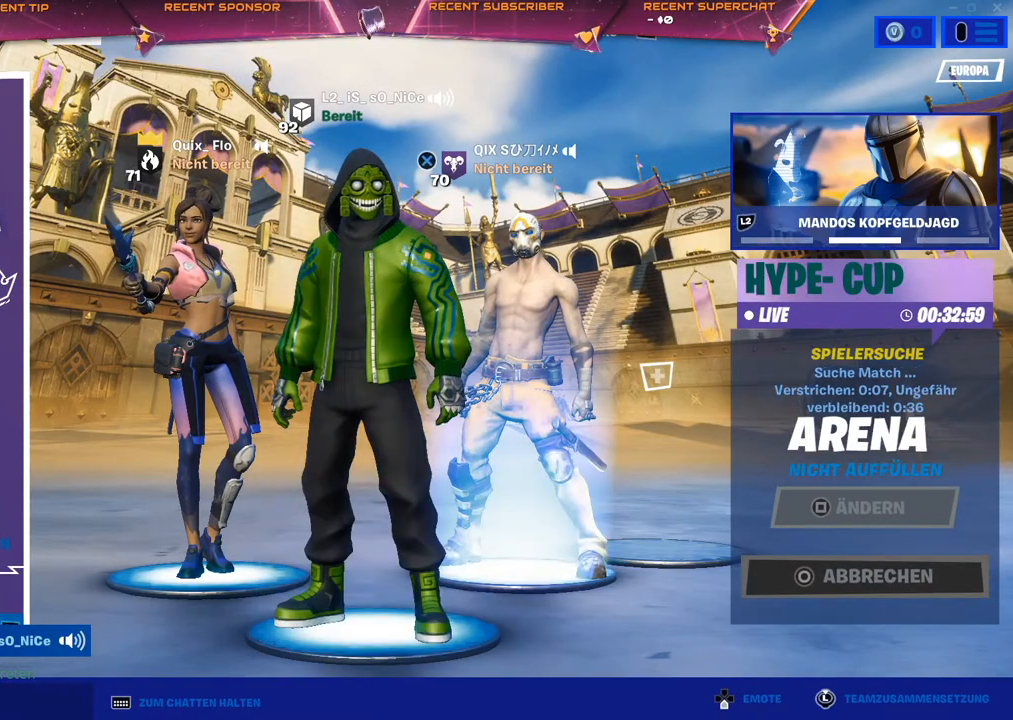
{"buttons": [], "left_stick": "center", "right_stick": "center", "events": [[17, "DPAD_RIGHT", "up"]]}
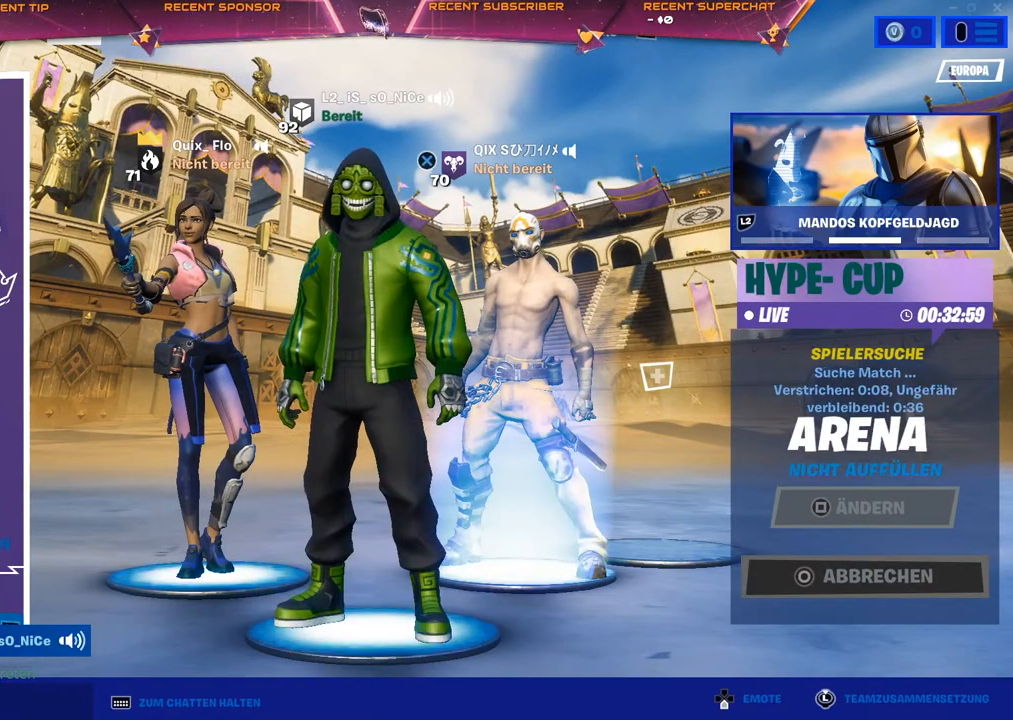
{"buttons": [], "left_stick": "center", "right_stick": "center", "events": [[300, "CIRCLE", "down"], [400, "CIRCLE", "up"]]}